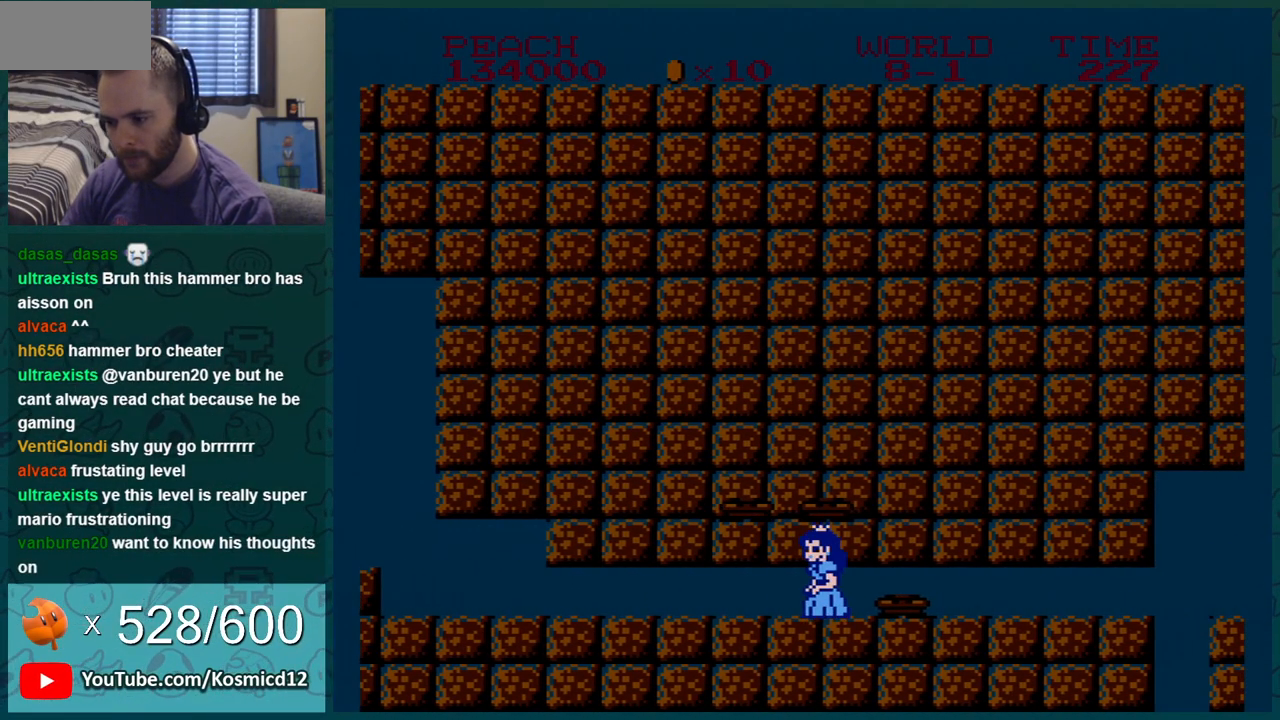
Gameplay with a controller (Nintendo layout); each line is a JSON object with the inputs held at the frame after it. "events" lists button and stick changes between this image and that frame as [ms after this image, input, new state], when the widget could be followed in between. Not read: L3 R3.
{"buttons": ["B", "DPAD_RIGHT"], "events": [[250, "DPAD_LEFT", "up"], [250, "DPAD_RIGHT", "down"], [284, "A", "down"], [417, "A", "up"]]}
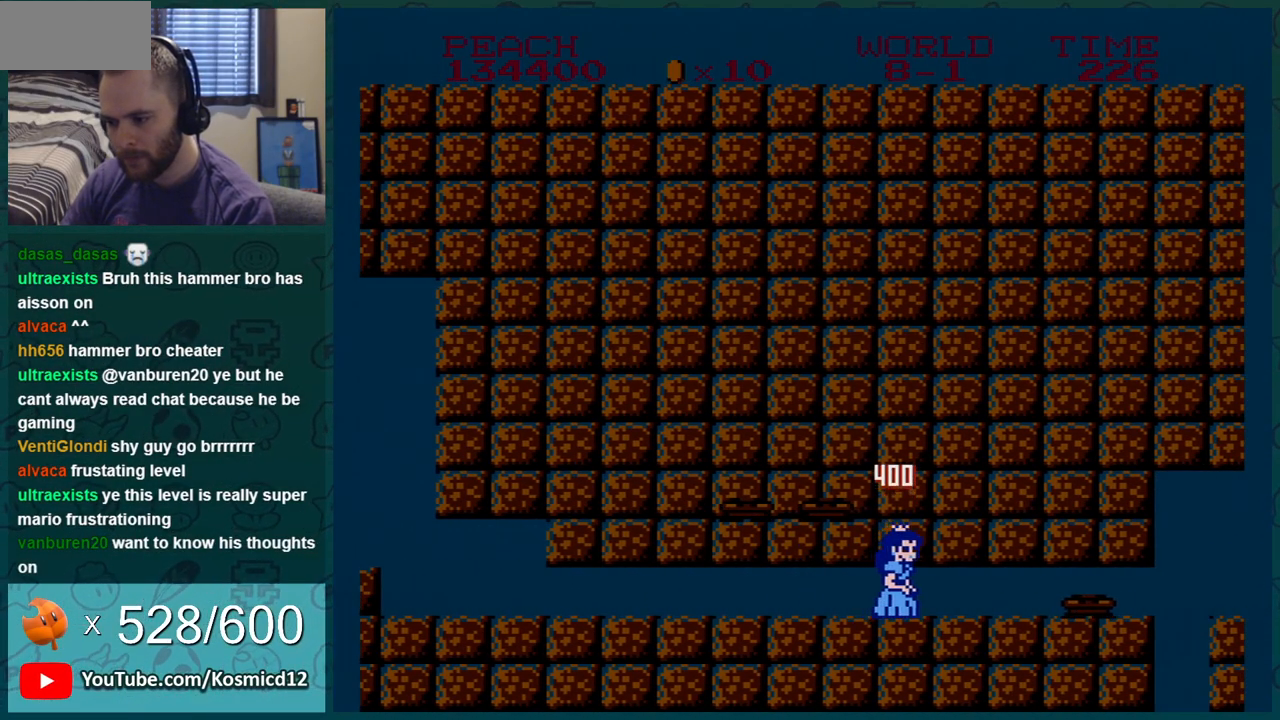
{"buttons": ["B", "DPAD_LEFT"], "events": [[217, "DPAD_RIGHT", "up"], [250, "DPAD_LEFT", "down"]]}
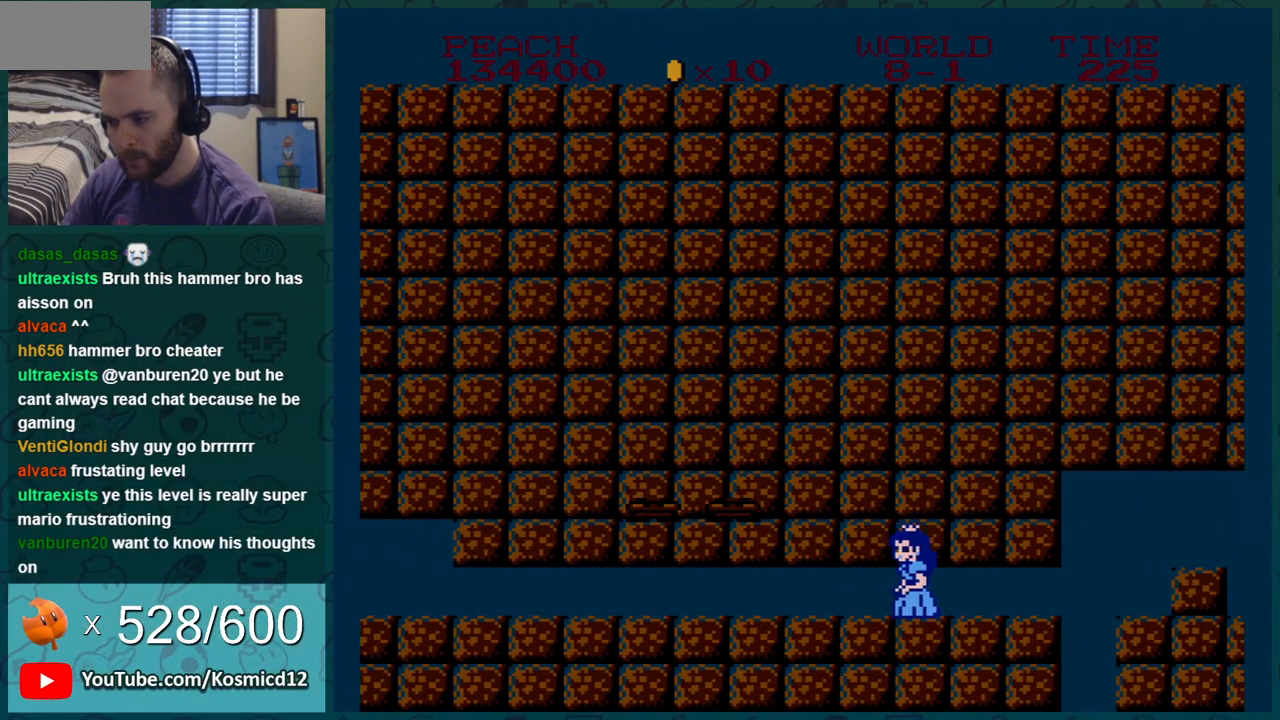
{"buttons": ["B", "DPAD_RIGHT"], "events": [[50, "DPAD_LEFT", "up"], [50, "DPAD_RIGHT", "down"]]}
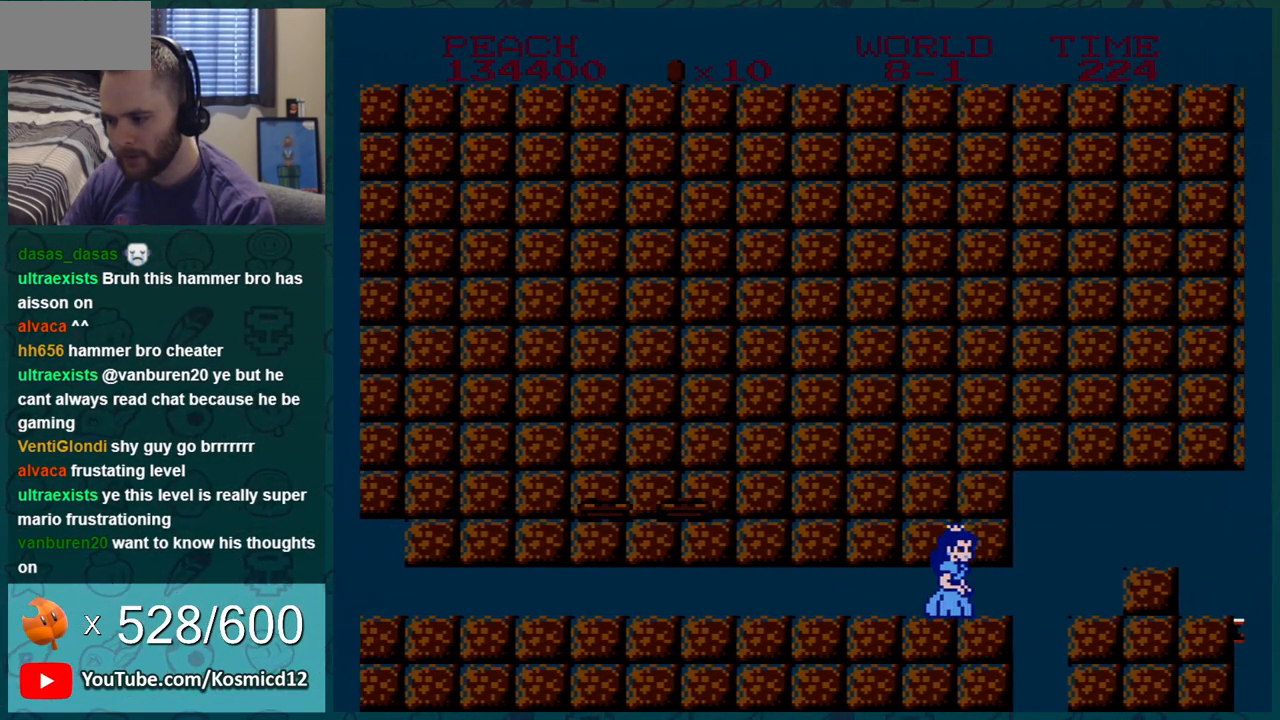
{"buttons": ["B", "DPAD_RIGHT"], "events": []}
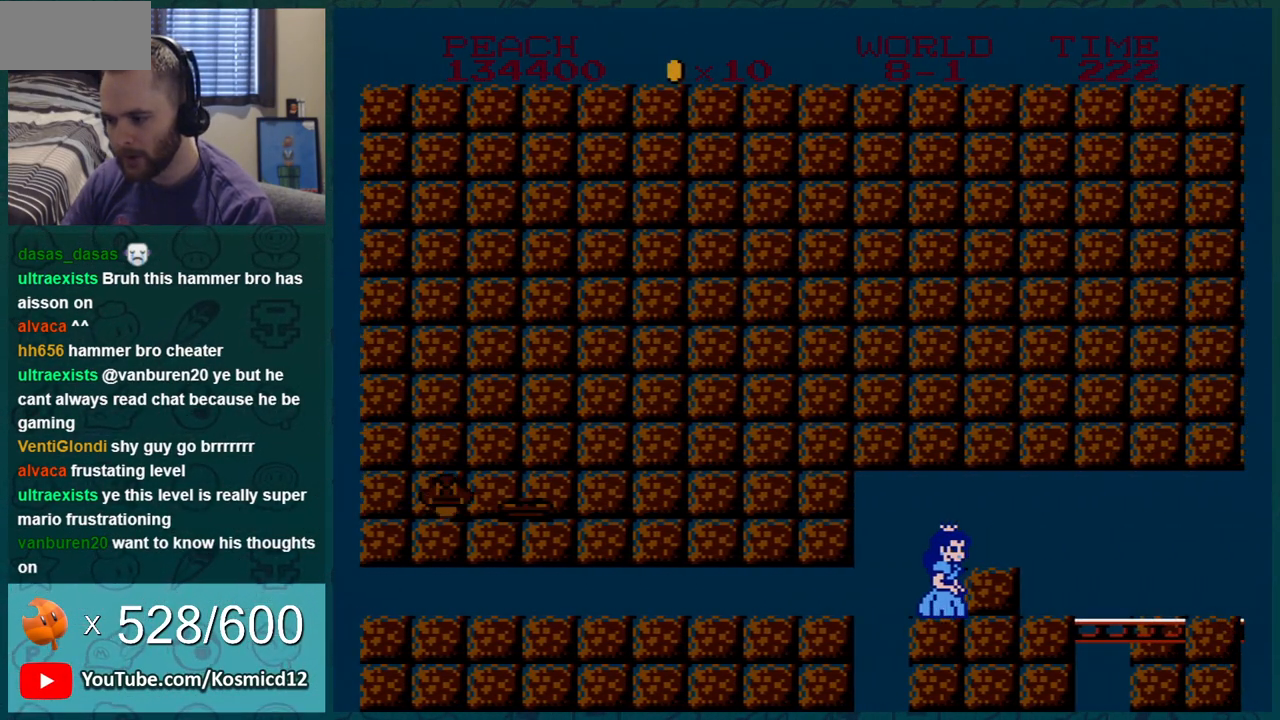
{"buttons": ["B", "DPAD_RIGHT"], "events": [[67, "A", "down"], [67, "DPAD_DOWN", "down"], [67, "DPAD_RIGHT", "up"], [150, "A", "up"], [217, "DPAD_RIGHT", "down"], [250, "DPAD_DOWN", "up"]]}
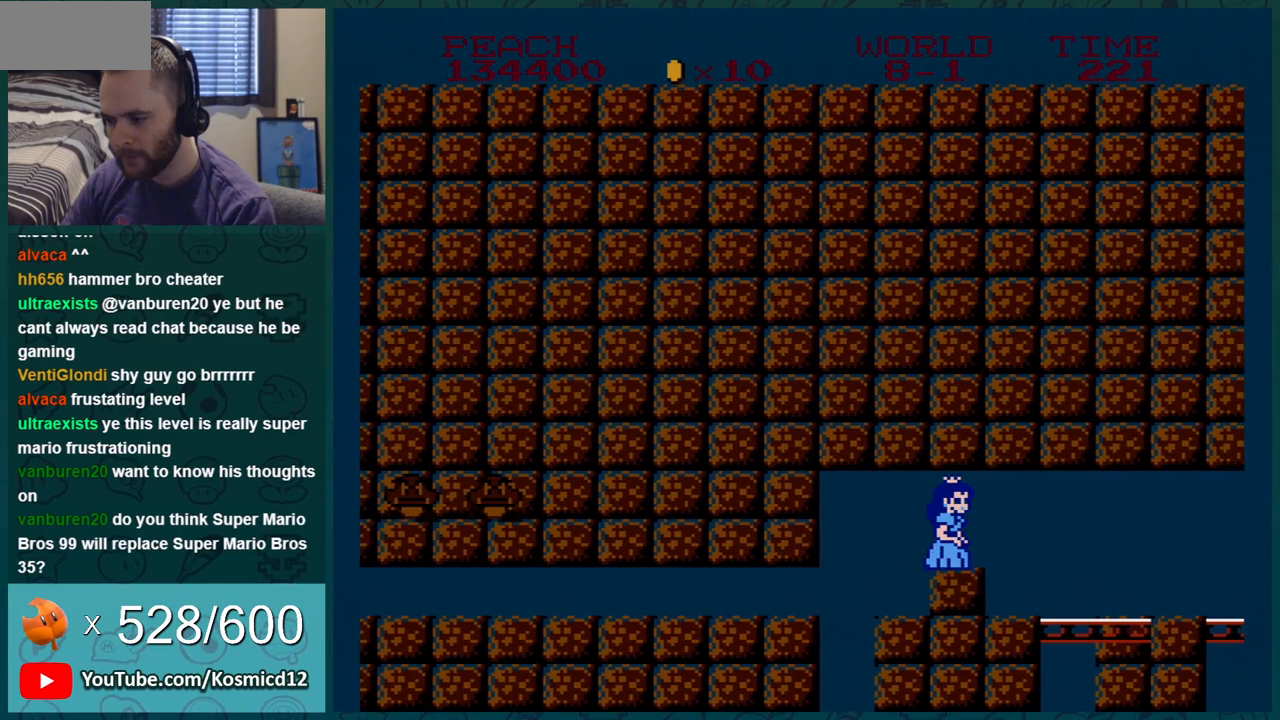
{"buttons": ["B", "DPAD_RIGHT"], "events": [[83, "DPAD_RIGHT", "up"], [117, "DPAD_LEFT", "down"], [367, "DPAD_LEFT", "up"], [400, "DPAD_RIGHT", "down"]]}
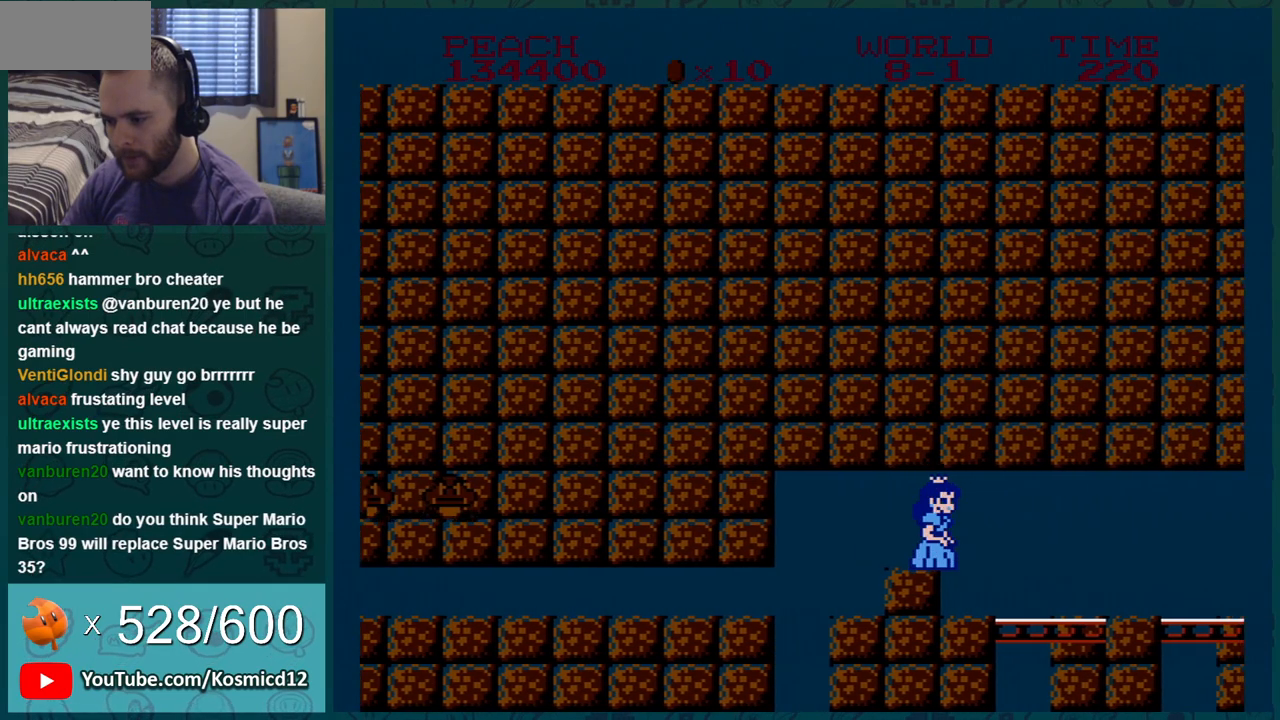
{"buttons": ["B", "DPAD_LEFT"], "events": [[217, "DPAD_RIGHT", "up"], [217, "DPAD_UP", "down"], [234, "DPAD_LEFT", "down"], [234, "DPAD_UP", "up"]]}
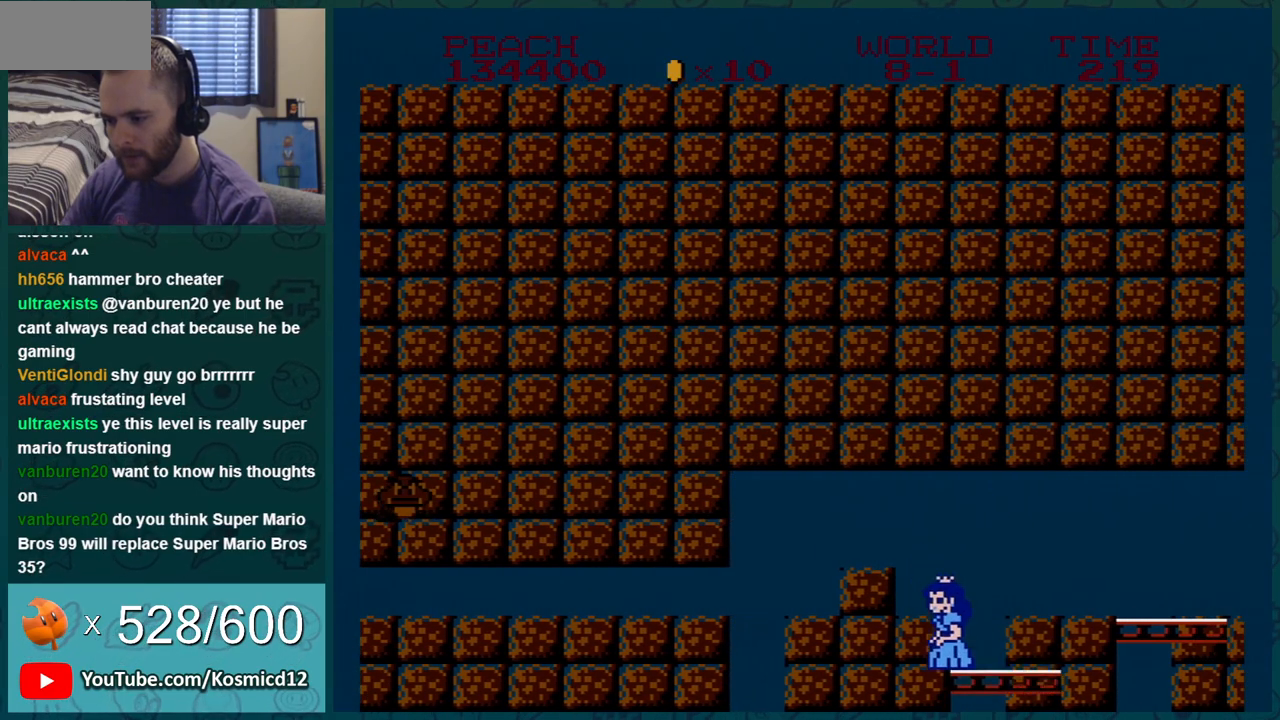
{"buttons": ["A", "B", "DPAD_RIGHT"], "events": [[250, "A", "down"], [250, "DPAD_LEFT", "up"], [250, "DPAD_RIGHT", "down"]]}
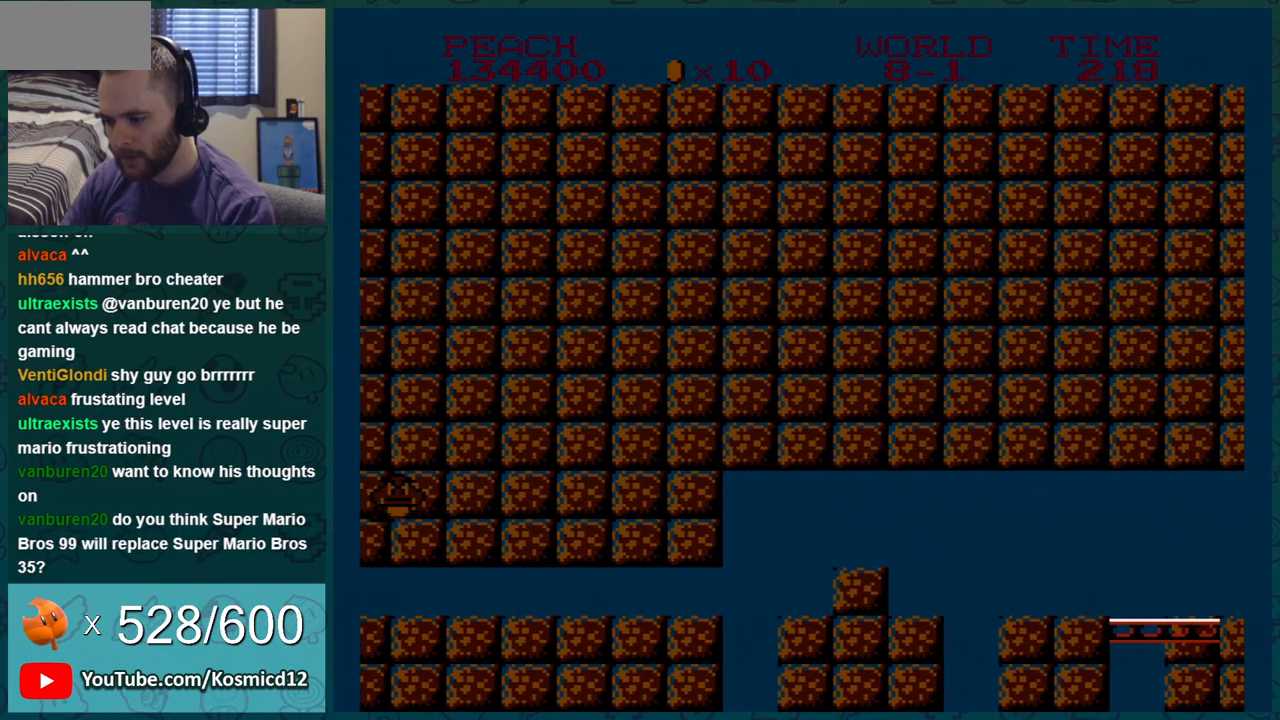
{"buttons": ["A"], "events": [[17, "A", "up"], [50, "B", "up"], [50, "DPAD_RIGHT", "up"], [84, "B", "down"], [117, "A", "down"], [200, "B", "up"], [234, "A", "up"], [334, "A", "down"], [367, "A", "up"], [451, "A", "down"]]}
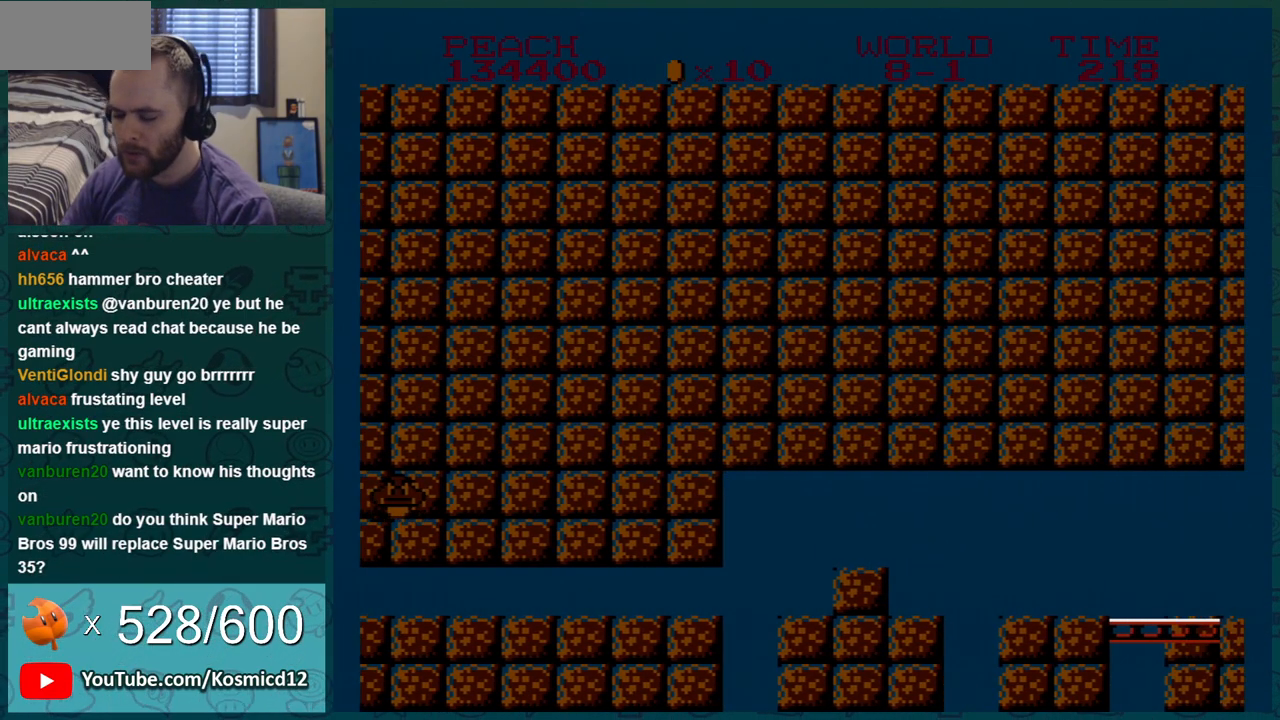
{"buttons": [], "events": [[83, "A", "up"], [183, "A", "down"], [300, "A", "up"], [367, "A", "down"], [484, "A", "up"]]}
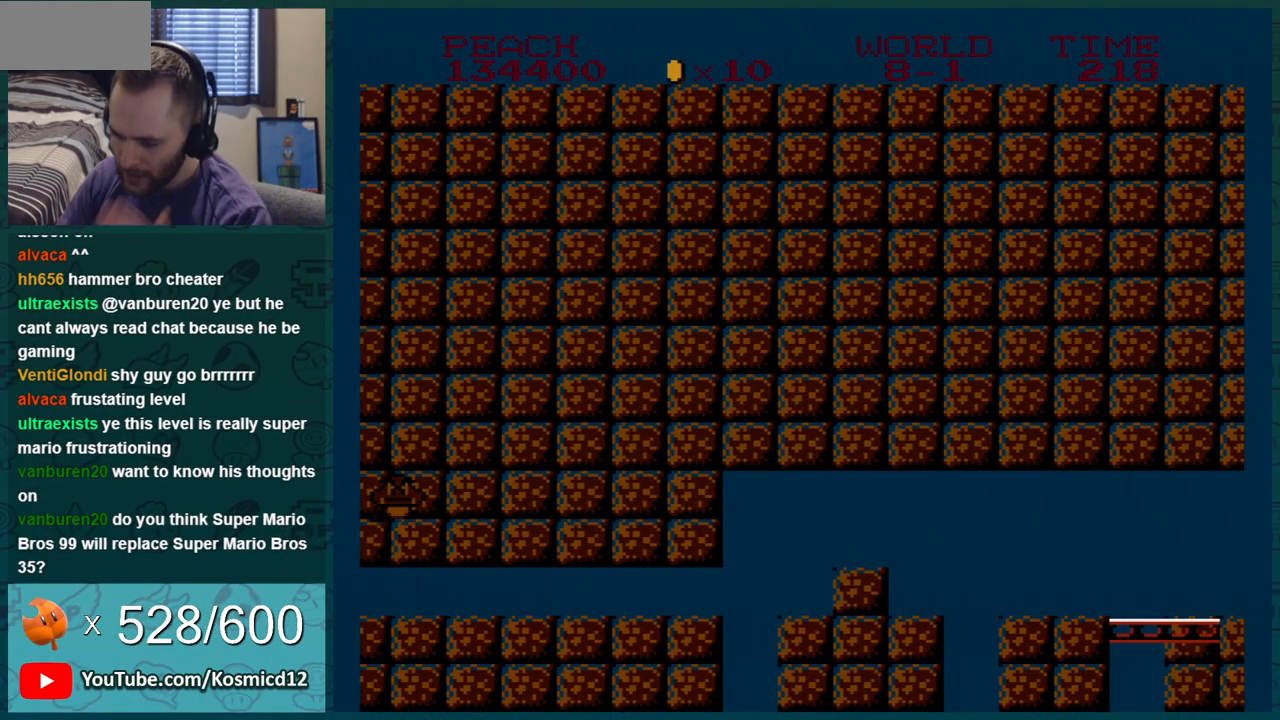
{"buttons": [], "events": []}
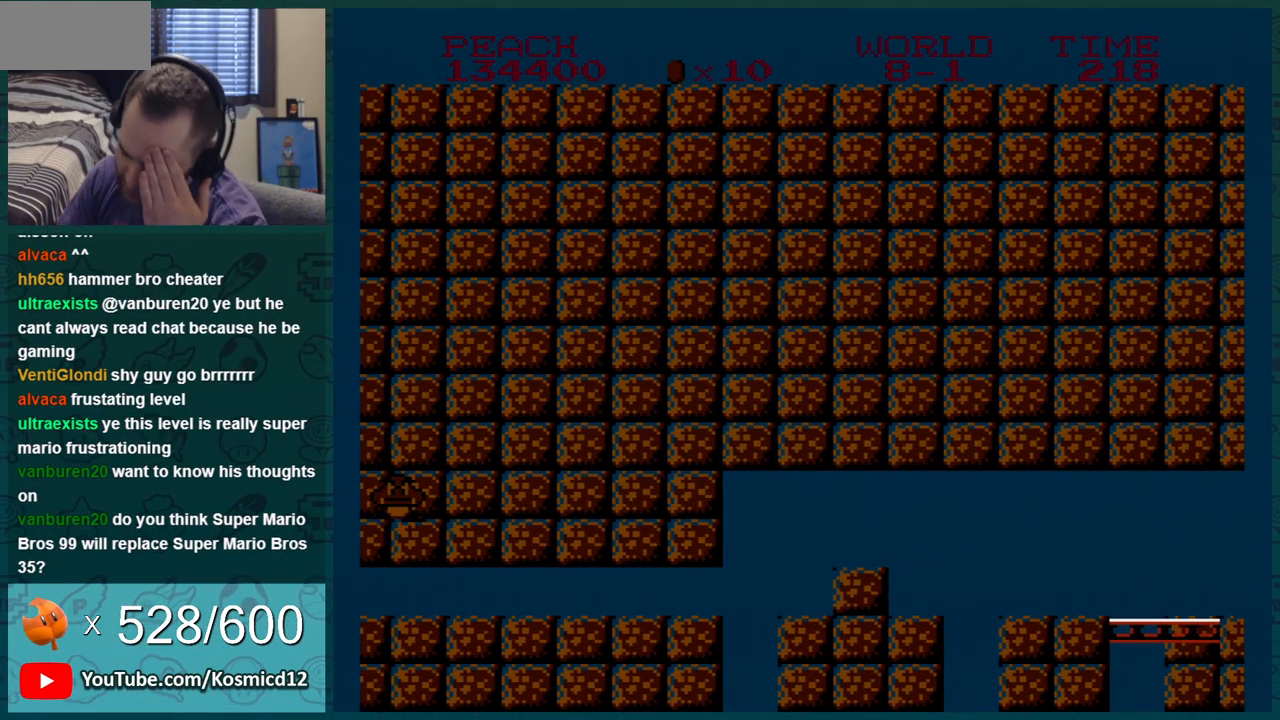
{"buttons": [], "events": []}
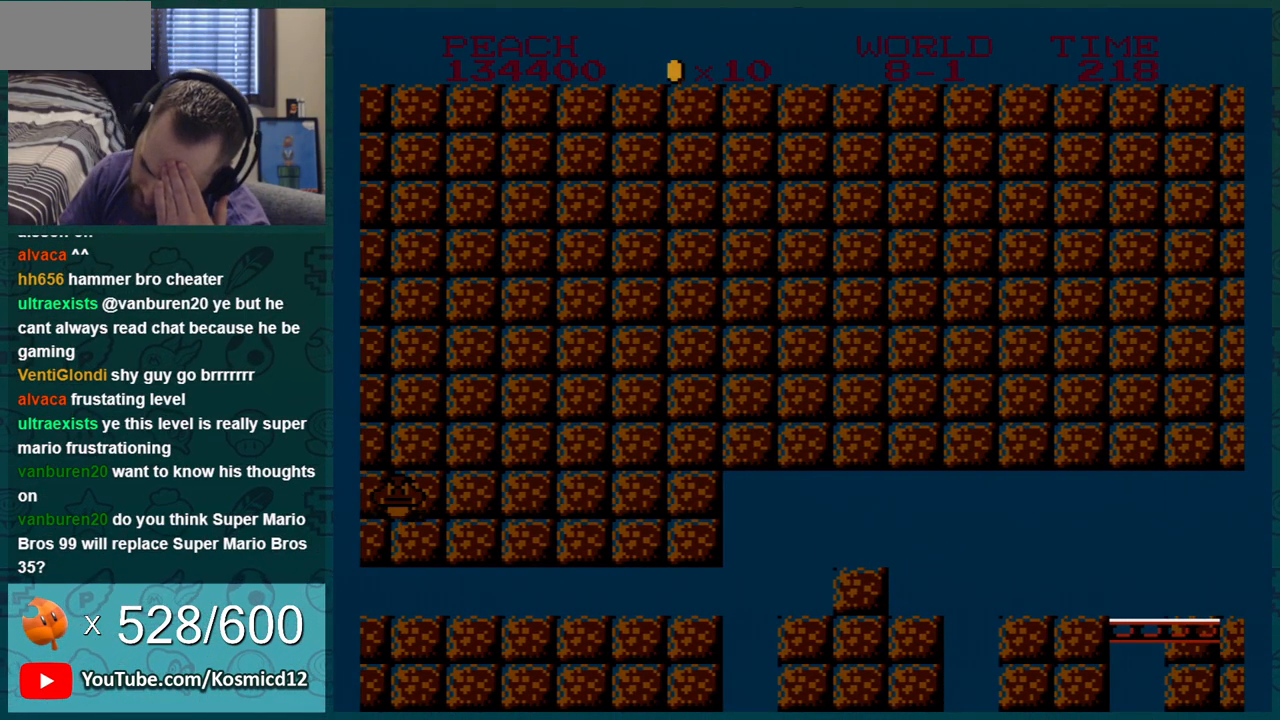
{"buttons": [], "events": []}
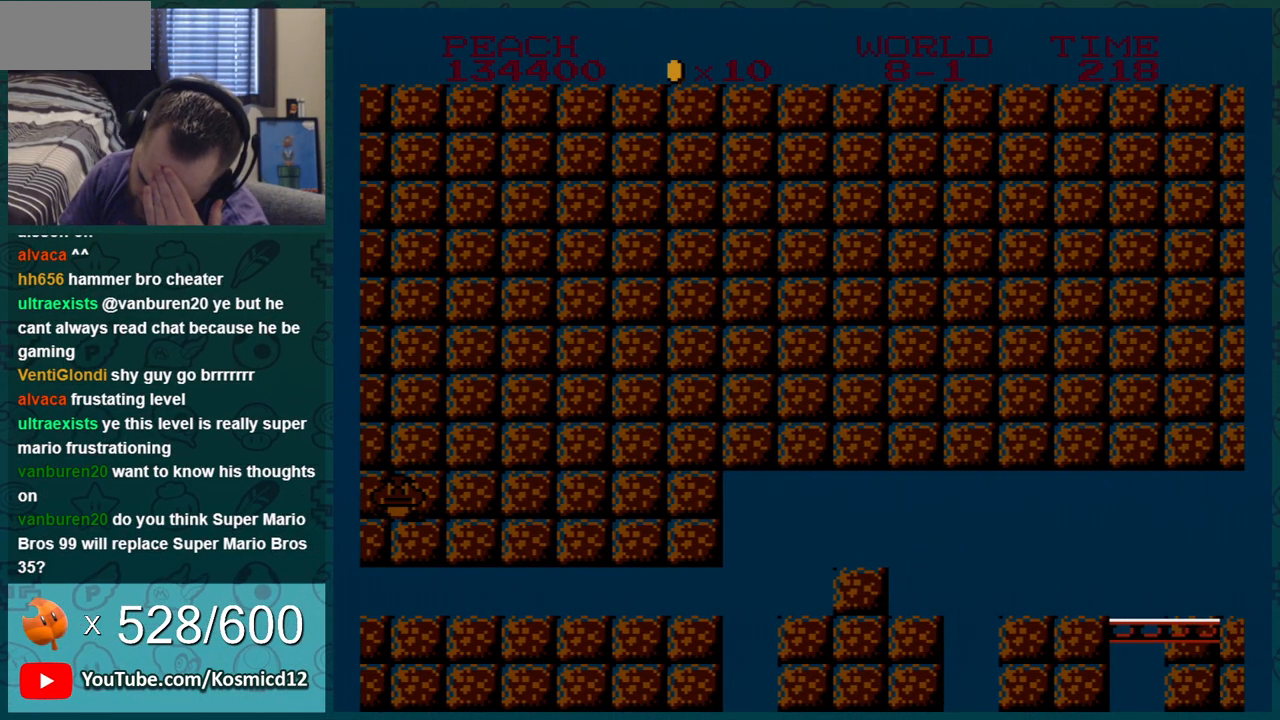
{"buttons": [], "events": []}
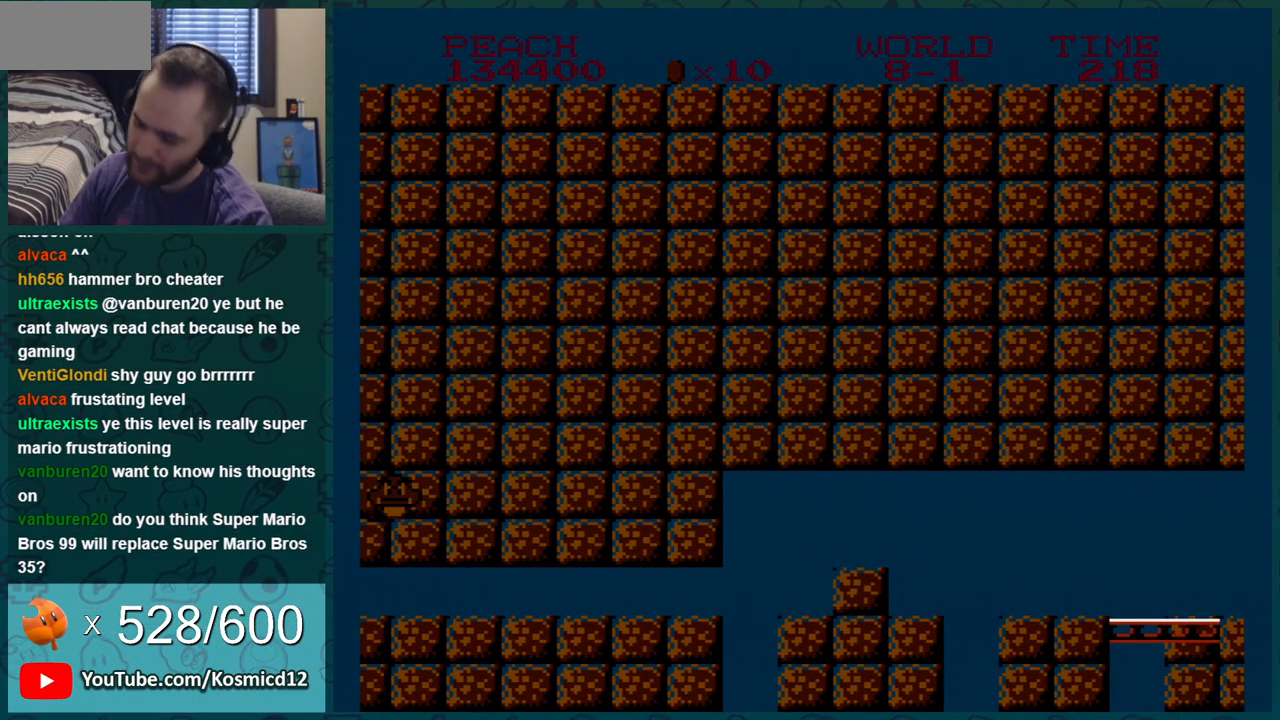
{"buttons": [], "events": []}
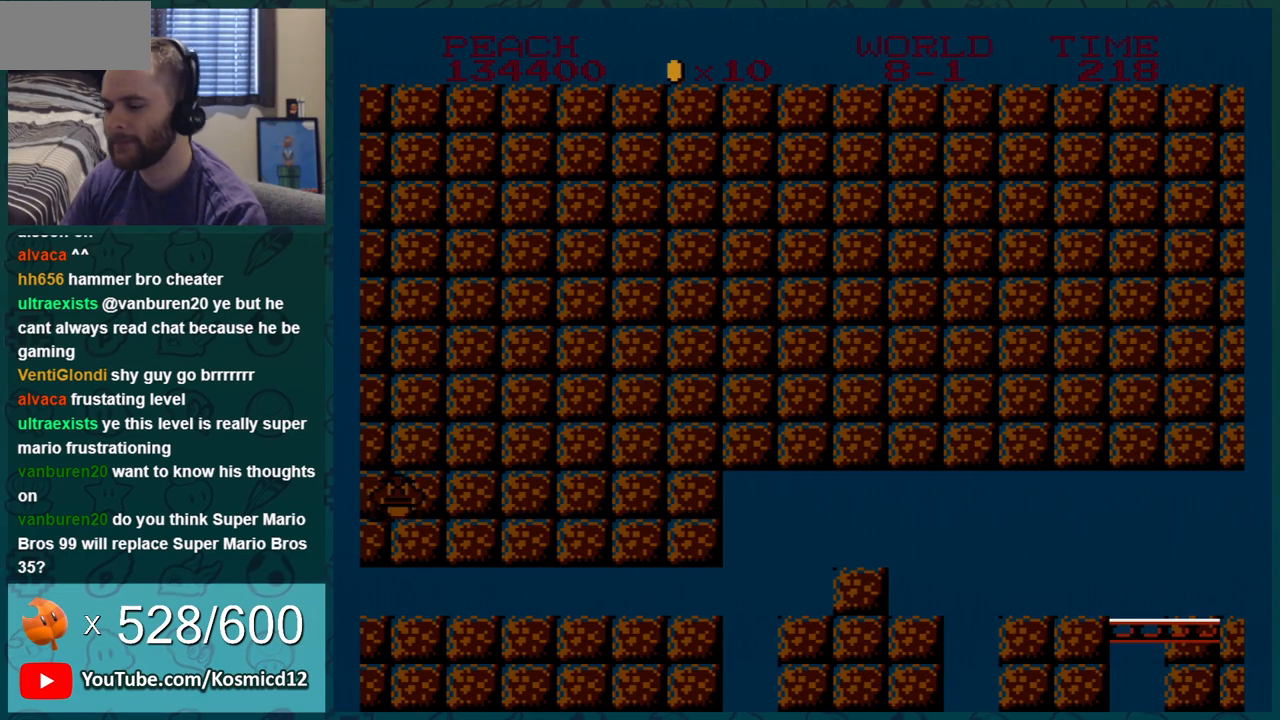
{"buttons": [], "events": []}
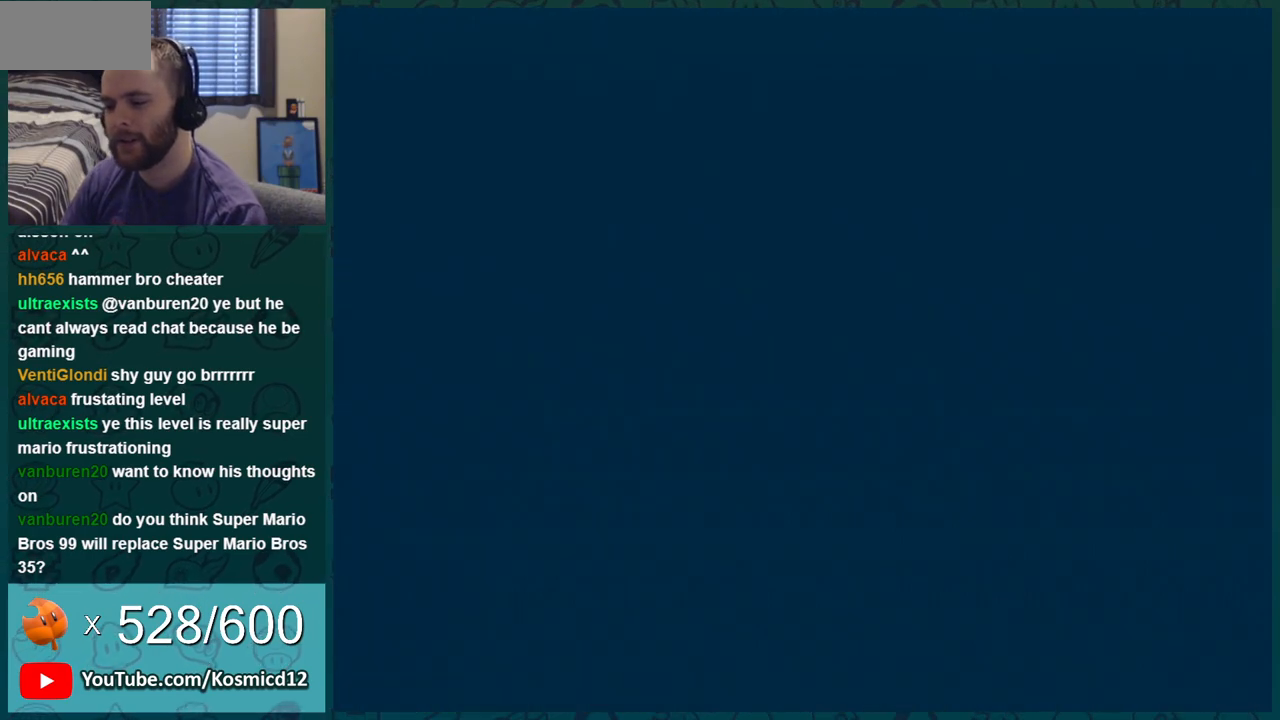
{"buttons": ["A"], "events": [[216, "A", "down"], [333, "A", "up"], [467, "A", "down"]]}
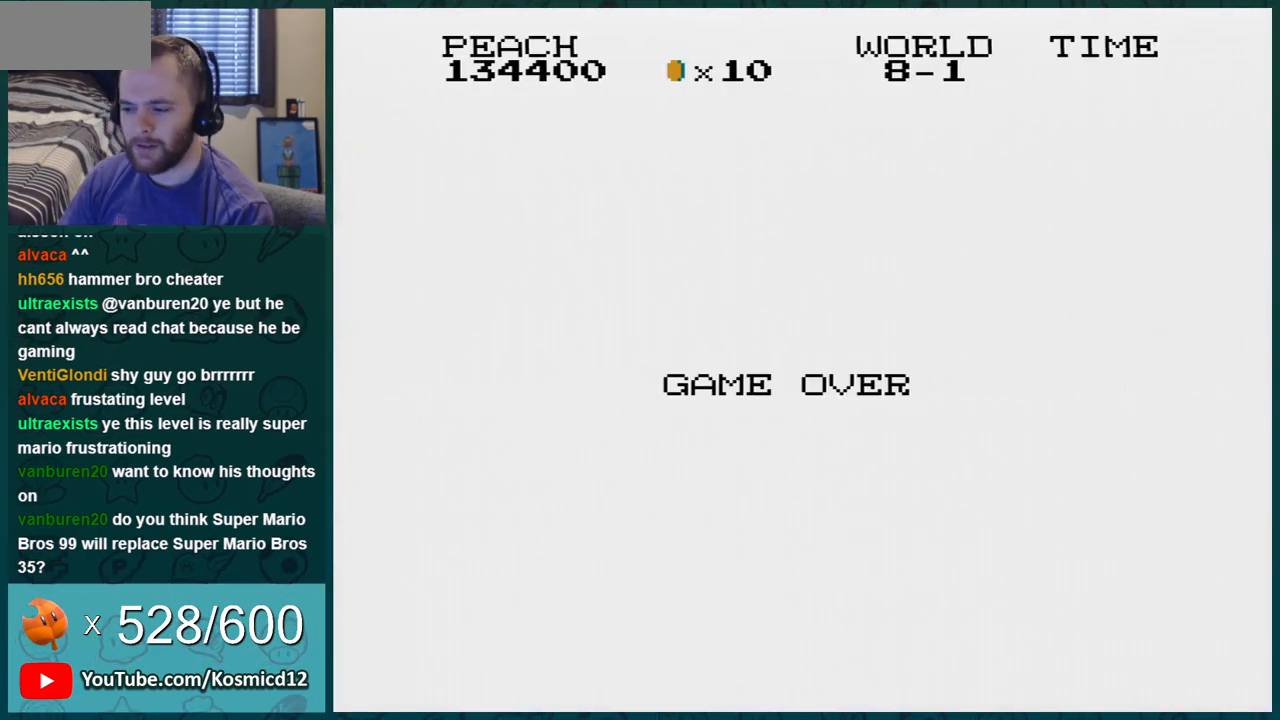
{"buttons": ["A"], "events": [[284, "START", "down"], [434, "START", "up"]]}
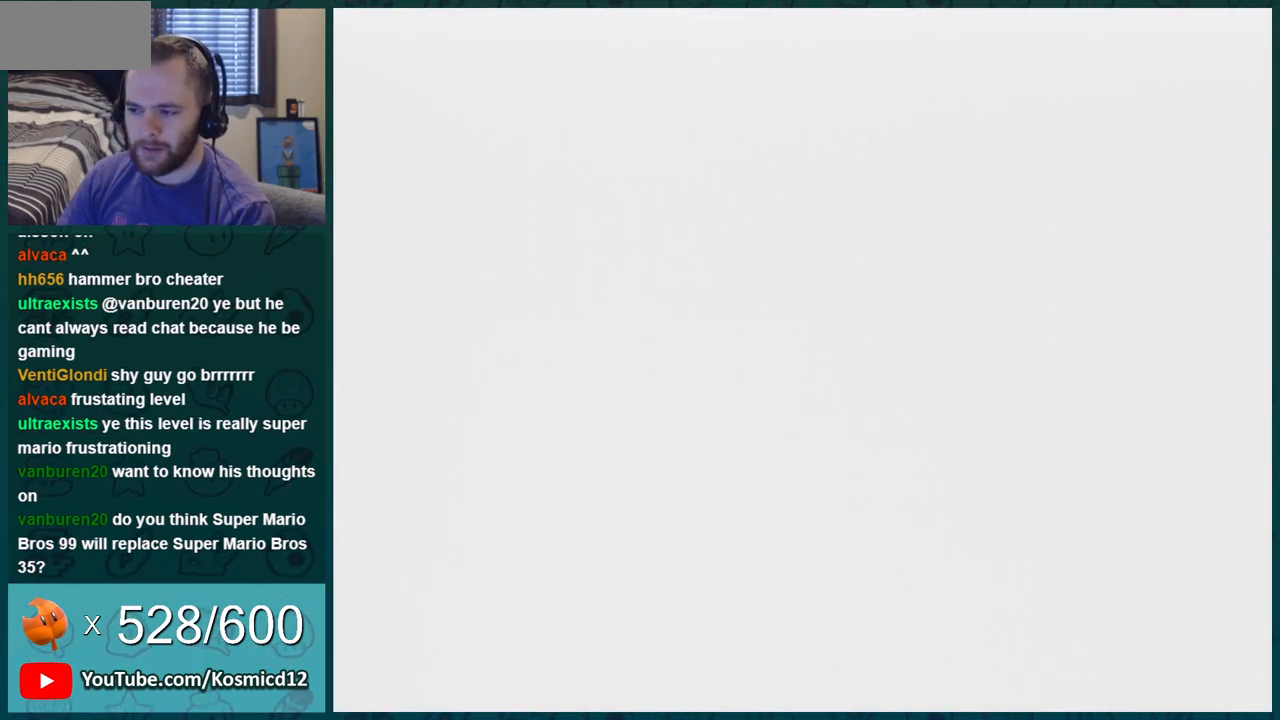
{"buttons": ["A"], "events": [[367, "START", "down"], [483, "START", "up"]]}
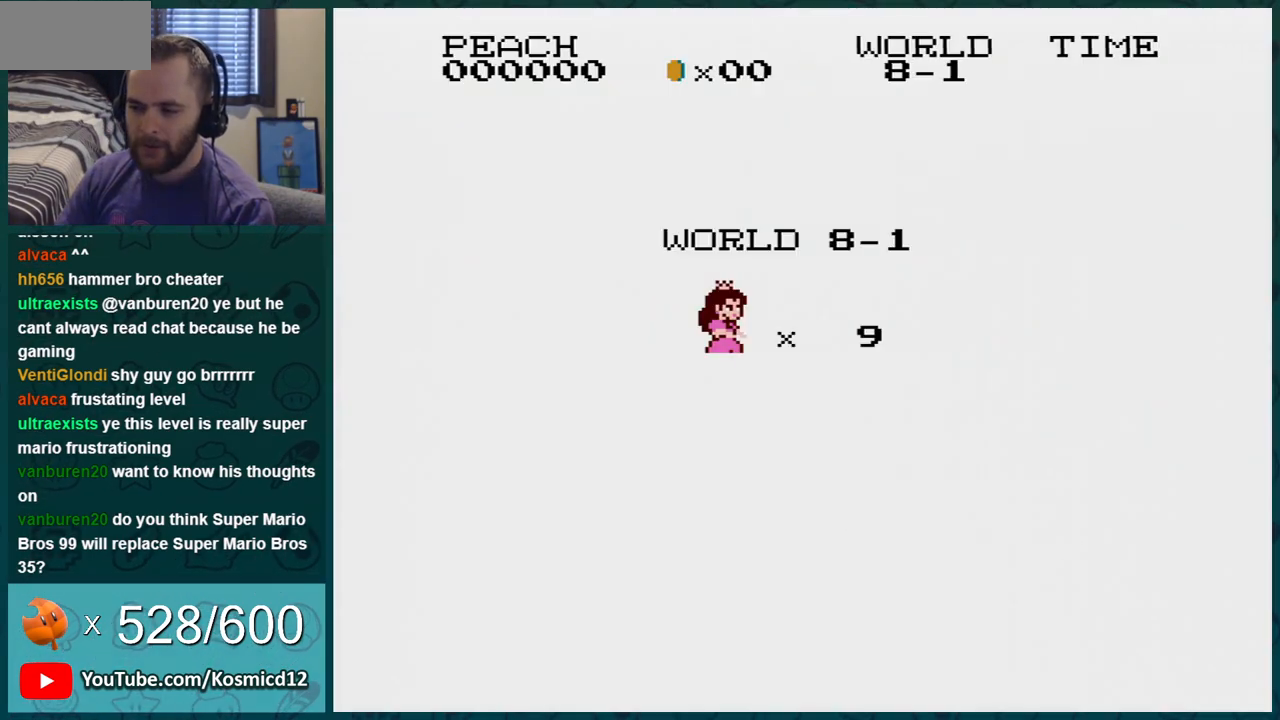
{"buttons": ["A"], "events": [[67, "A", "up"], [117, "A", "down"], [284, "A", "up"], [300, "A", "down"], [400, "A", "up"], [467, "A", "down"]]}
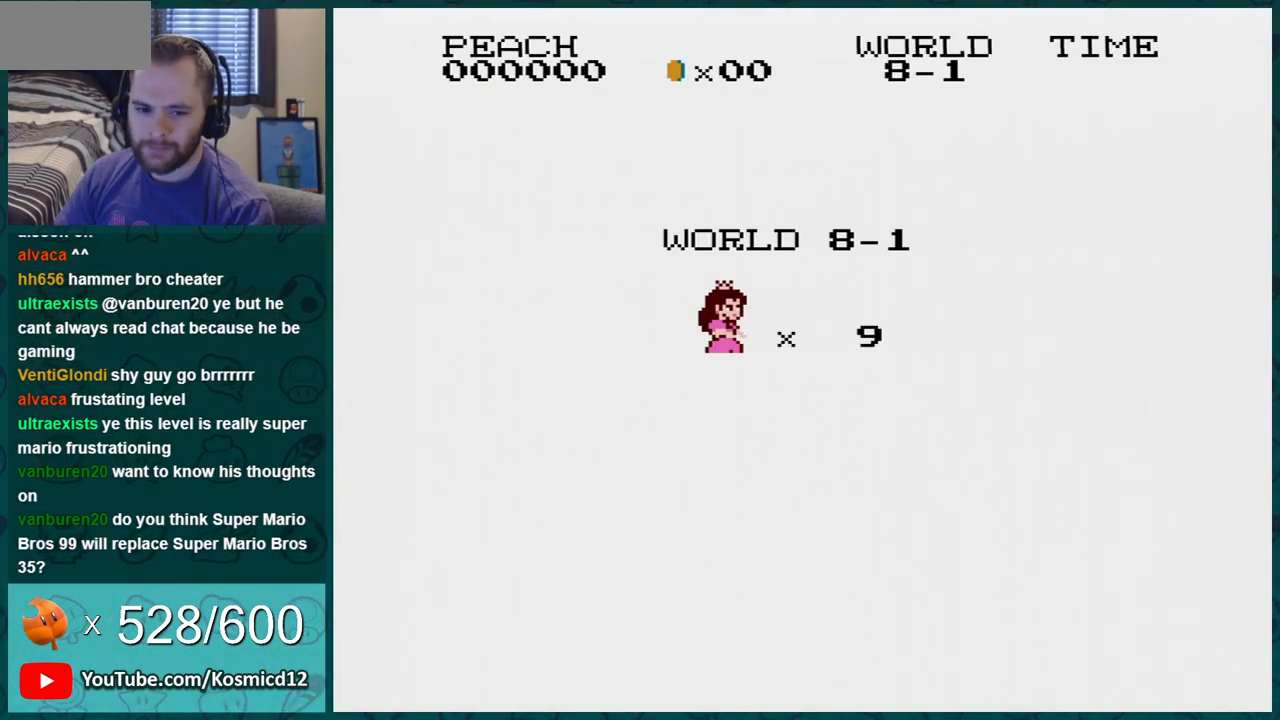
{"buttons": ["B"], "events": [[116, "A", "up"], [216, "B", "down"]]}
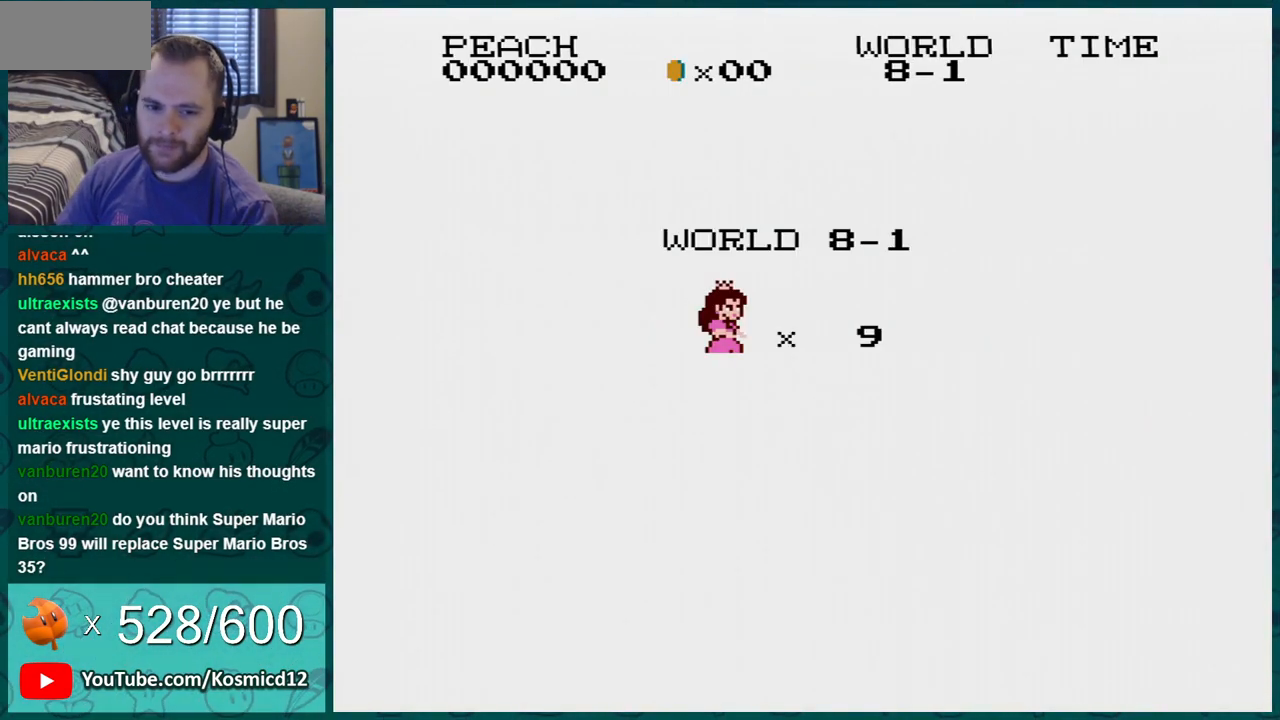
{"buttons": ["B"], "events": []}
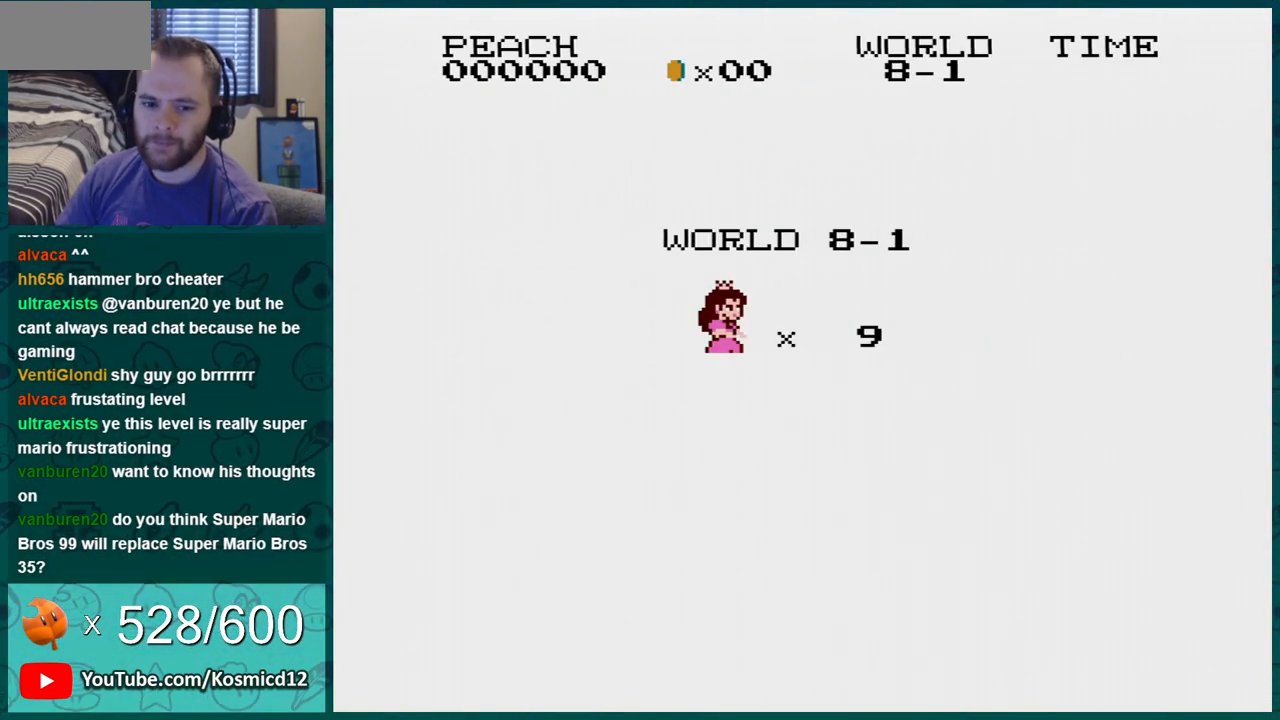
{"buttons": ["B"], "events": []}
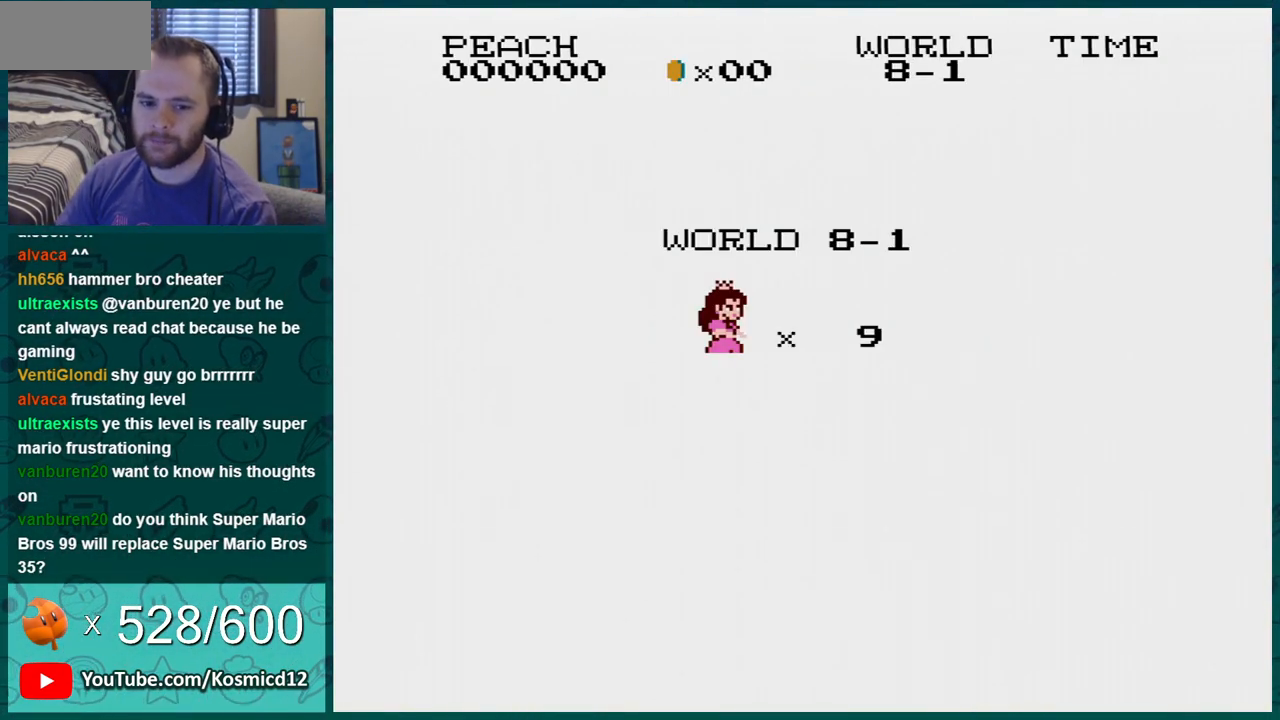
{"buttons": ["B"], "events": []}
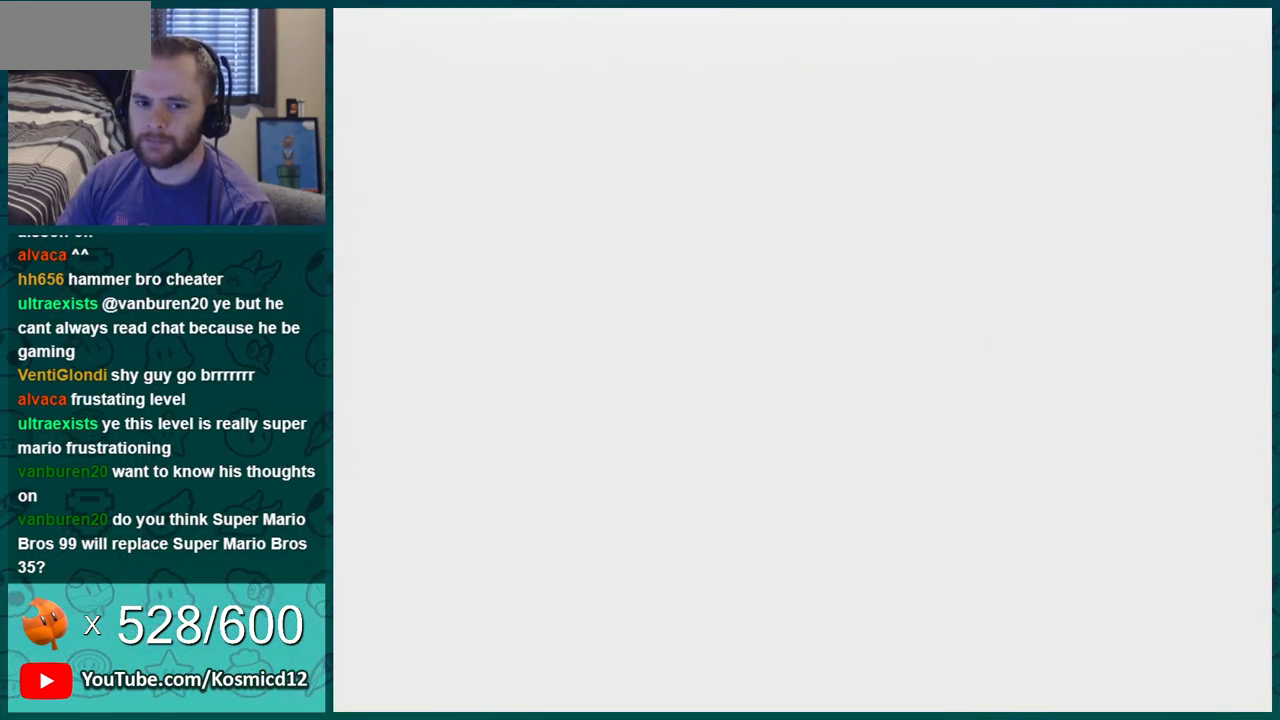
{"buttons": ["B"], "events": []}
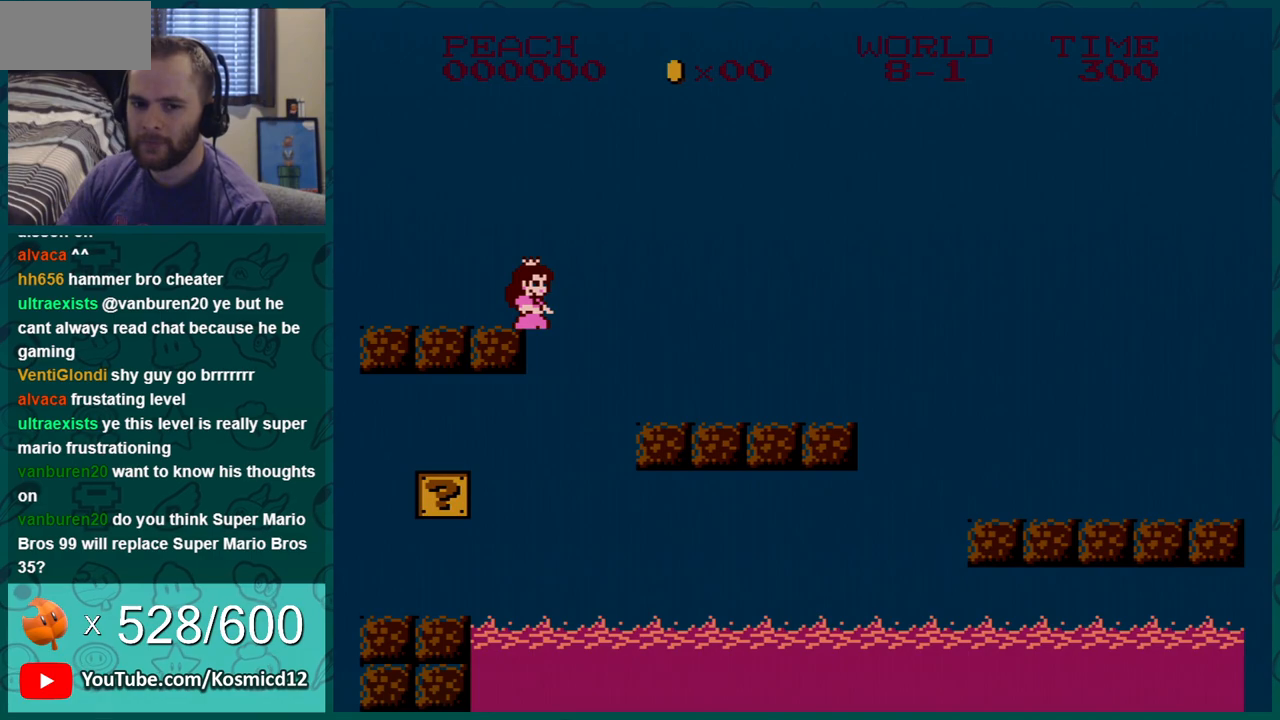
{"buttons": ["A", "B", "DPAD_RIGHT"], "events": [[367, "DPAD_RIGHT", "down"], [400, "A", "down"]]}
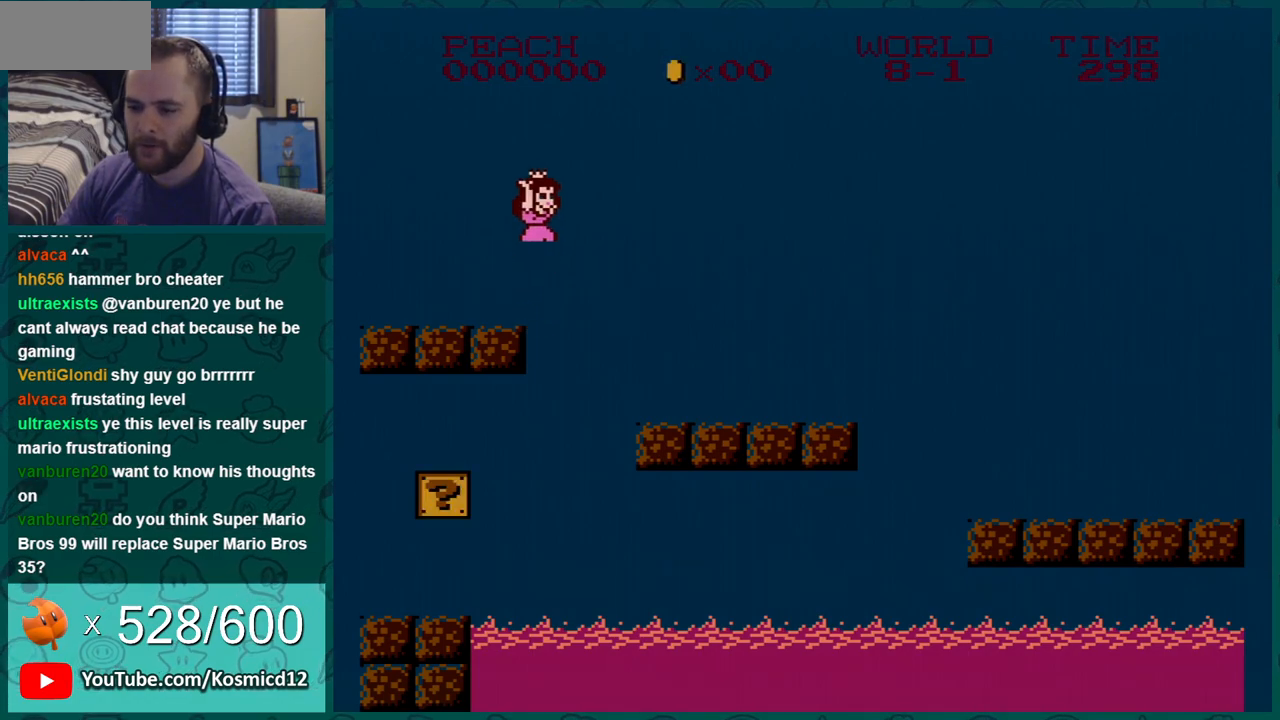
{"buttons": ["B"], "events": [[233, "A", "up"], [300, "DPAD_RIGHT", "up"]]}
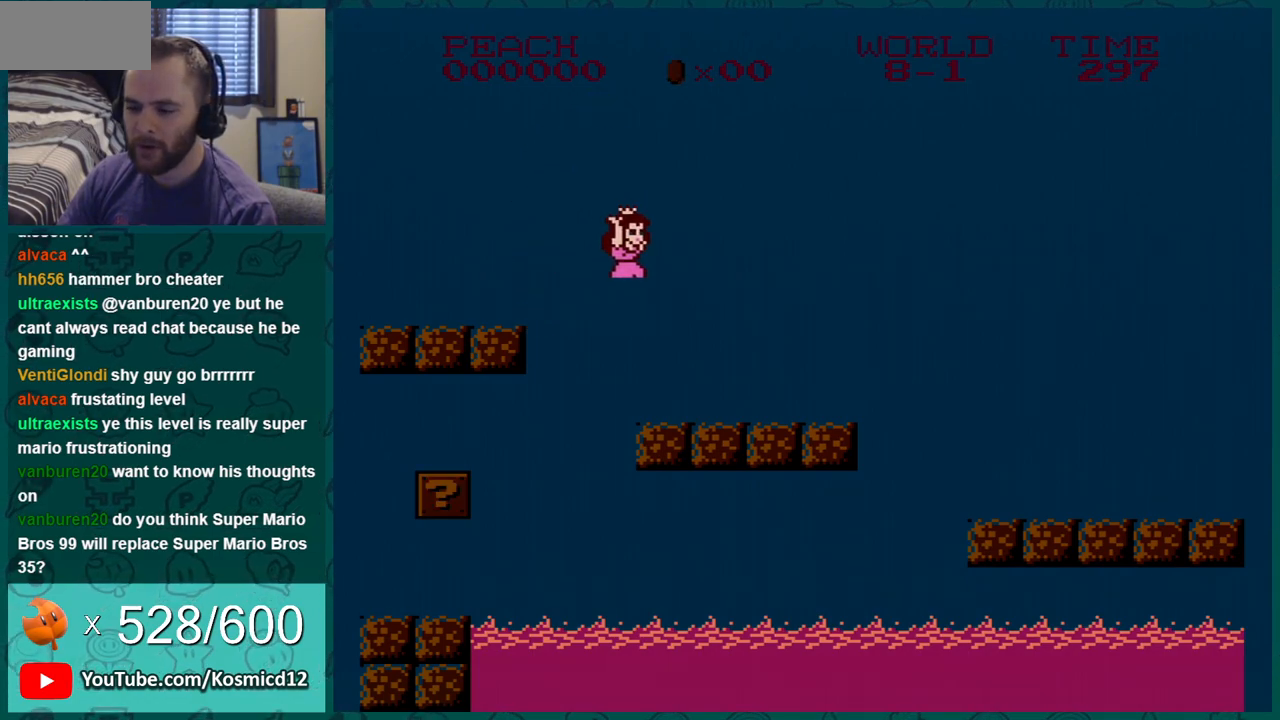
{"buttons": ["A", "B"], "events": [[50, "DPAD_LEFT", "down"], [300, "DPAD_LEFT", "up"], [350, "DPAD_RIGHT", "down"], [417, "DPAD_RIGHT", "up"], [484, "A", "down"]]}
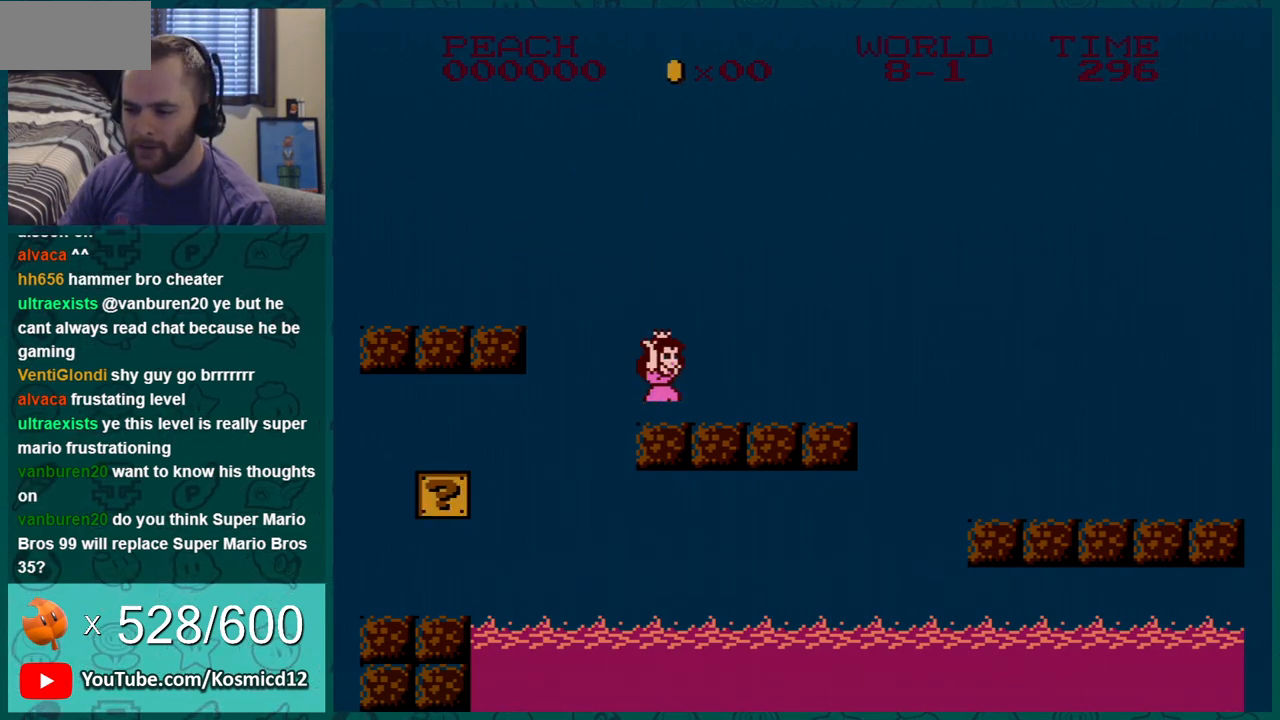
{"buttons": ["B", "DPAD_LEFT"], "events": [[16, "DPAD_LEFT", "down"], [166, "A", "up"], [383, "DPAD_LEFT", "up"], [450, "DPAD_LEFT", "down"]]}
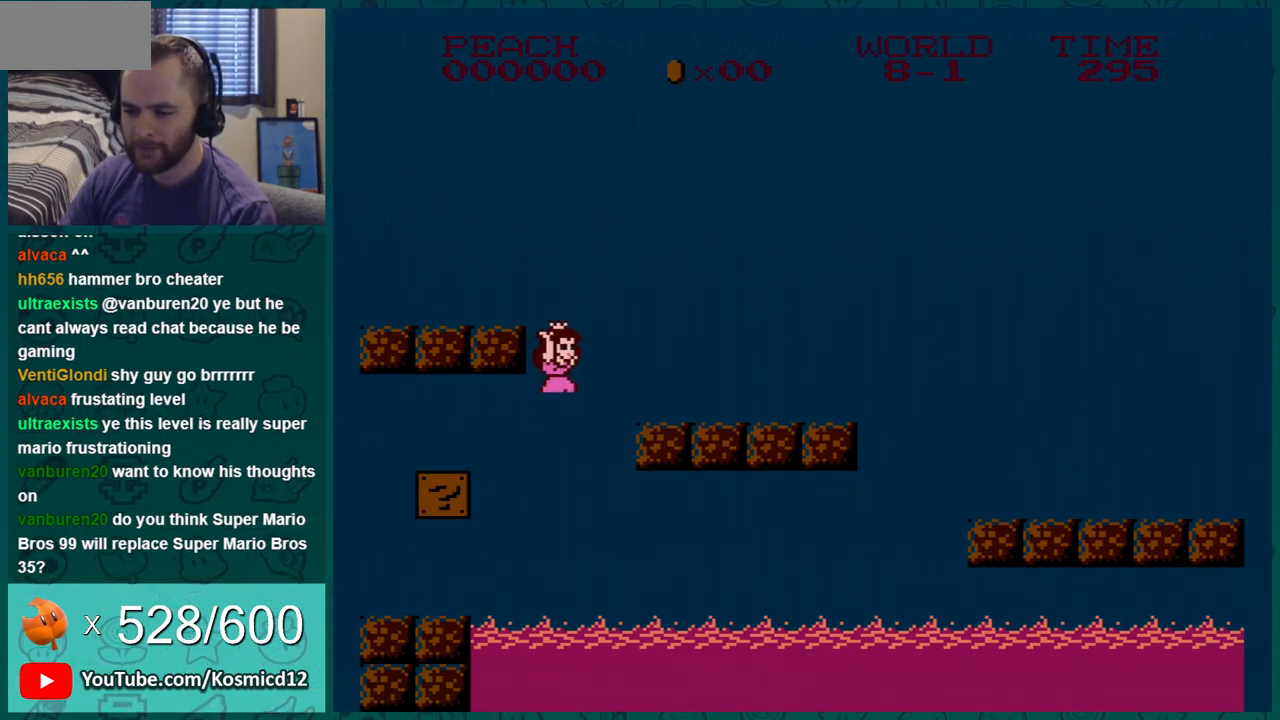
{"buttons": ["B", "DPAD_LEFT"], "events": [[350, "A", "down"], [484, "A", "up"]]}